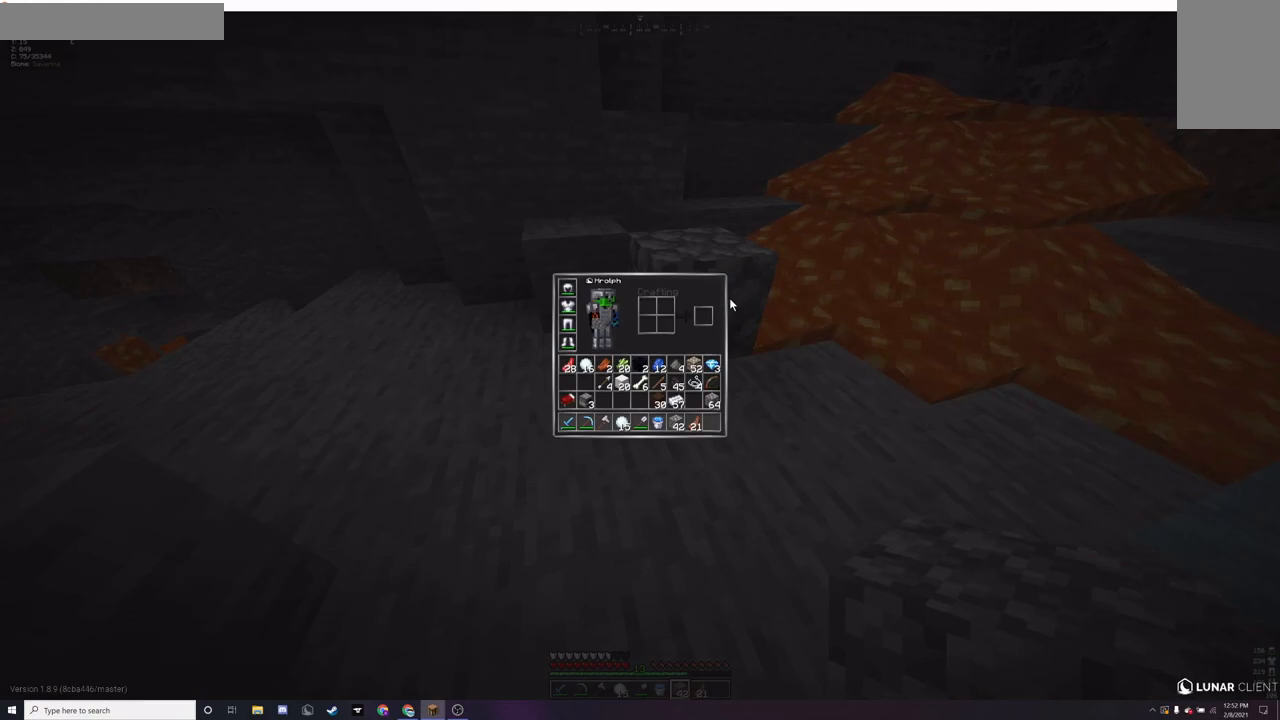
Gameplay with keyboard and mouse; each line is a JSON object with the keys and mouse buttons held at the frame after it. "events" lists presses ("down") and releases ("up") of "a", "d", "s", "w", "mouse_left" and "mouse_right" between this image and that frame as [ms after this image, input, new state], when the widget could be followed in between. "mouse_left", "mouse_right" = the "left", "right" buttons of the "mouse" list. No other keys are recorded. Fast repeated clicks can show as one long hold. Mouse movement is not recorded.
{"keys": ["w"], "mouse": [], "events": [[300, "w", "down"]]}
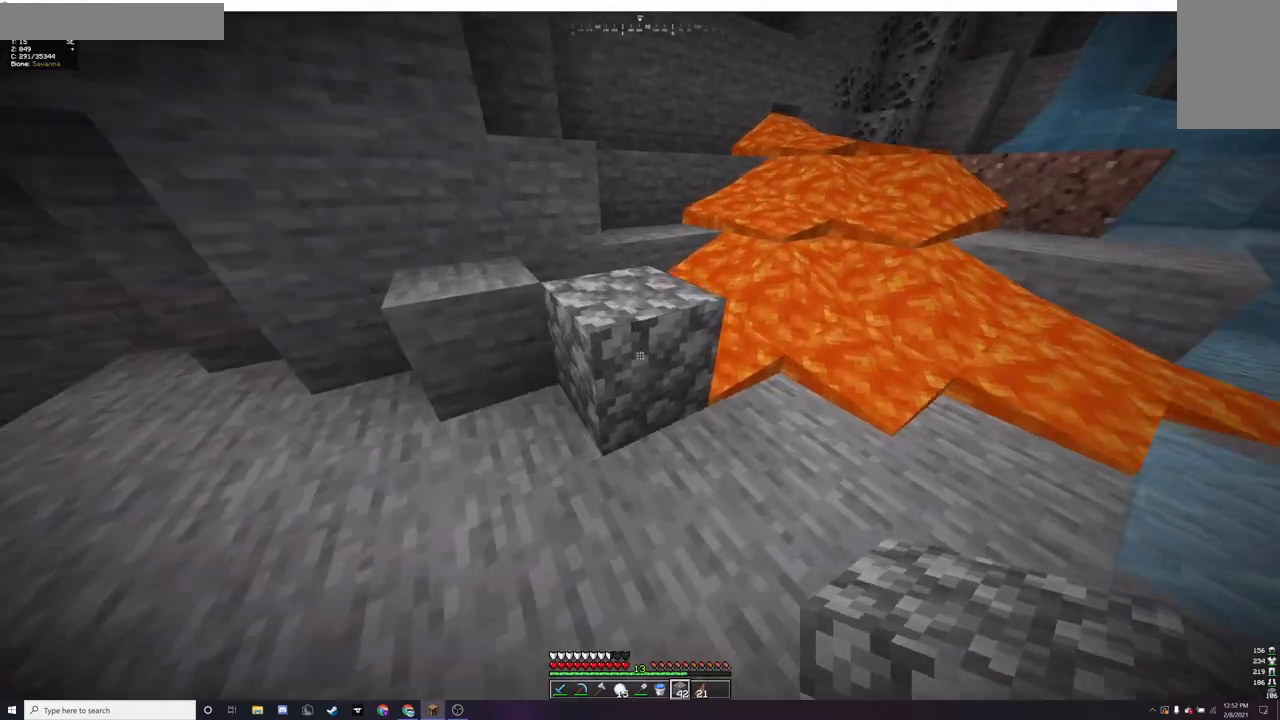
{"keys": ["w"], "mouse": [], "events": [[267, "a", "down"], [467, "a", "up"]]}
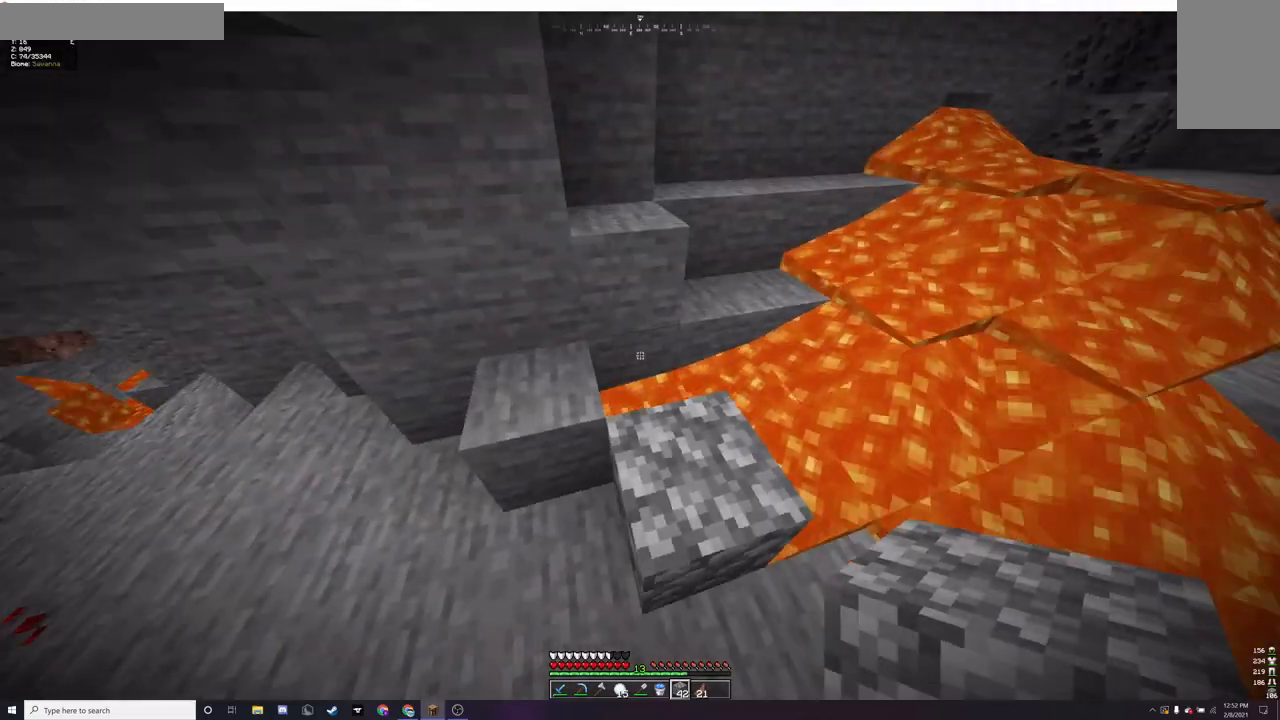
{"keys": ["w"], "mouse": [], "events": [[167, "mouse_right", "down"], [333, "mouse_right", "up"]]}
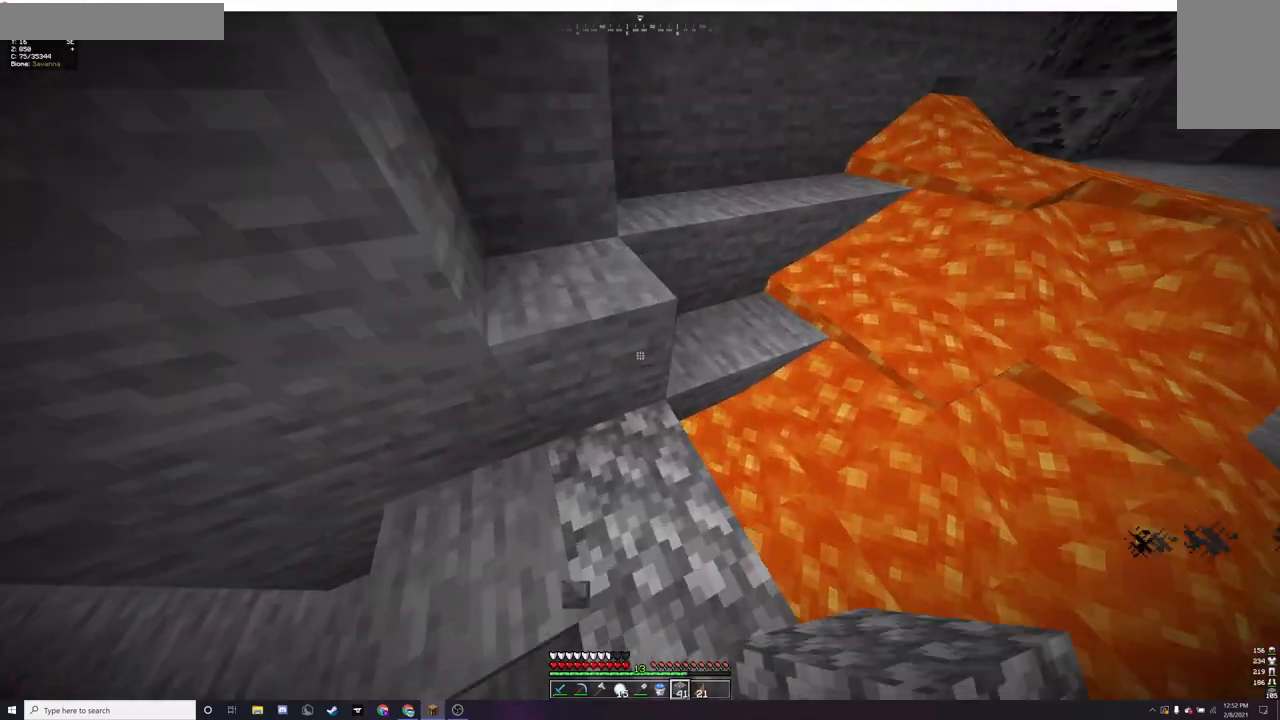
{"keys": ["a", "w"], "mouse": [], "events": [[67, "a", "down"], [300, "a", "up"], [400, "a", "down"]]}
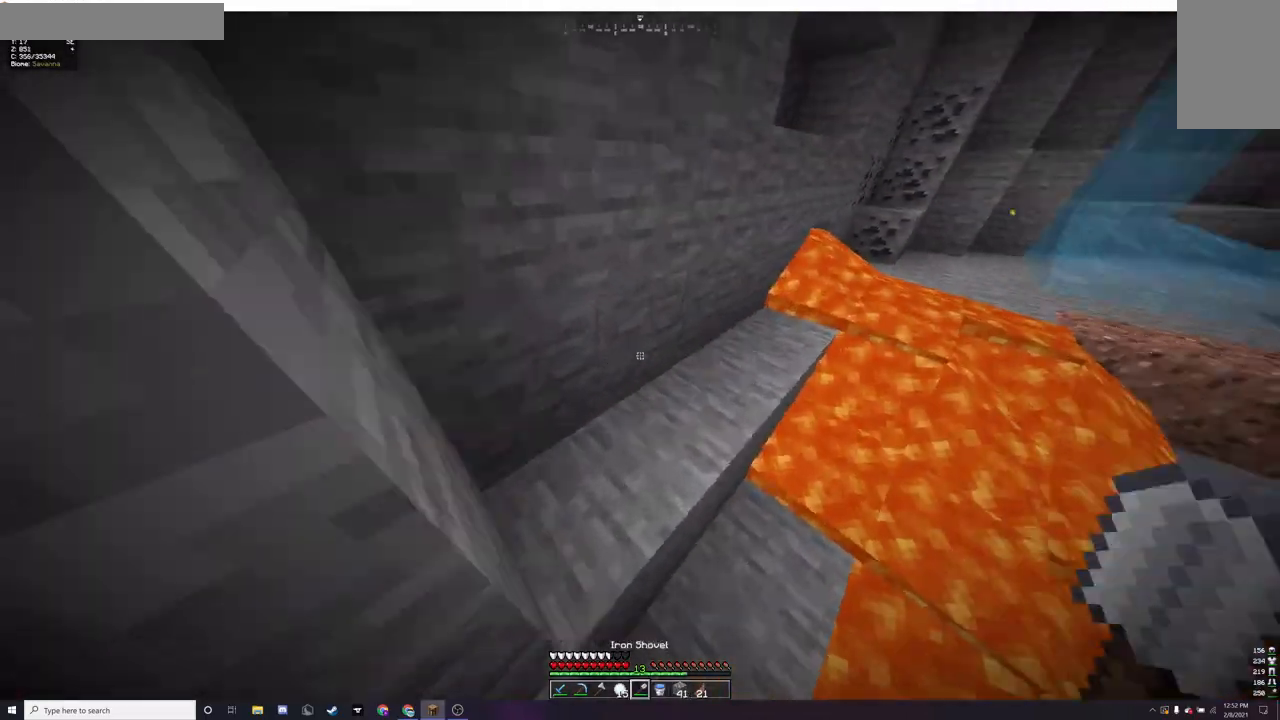
{"keys": ["a", "w"], "mouse": [], "events": [[33, "a", "up"], [200, "a", "down"]]}
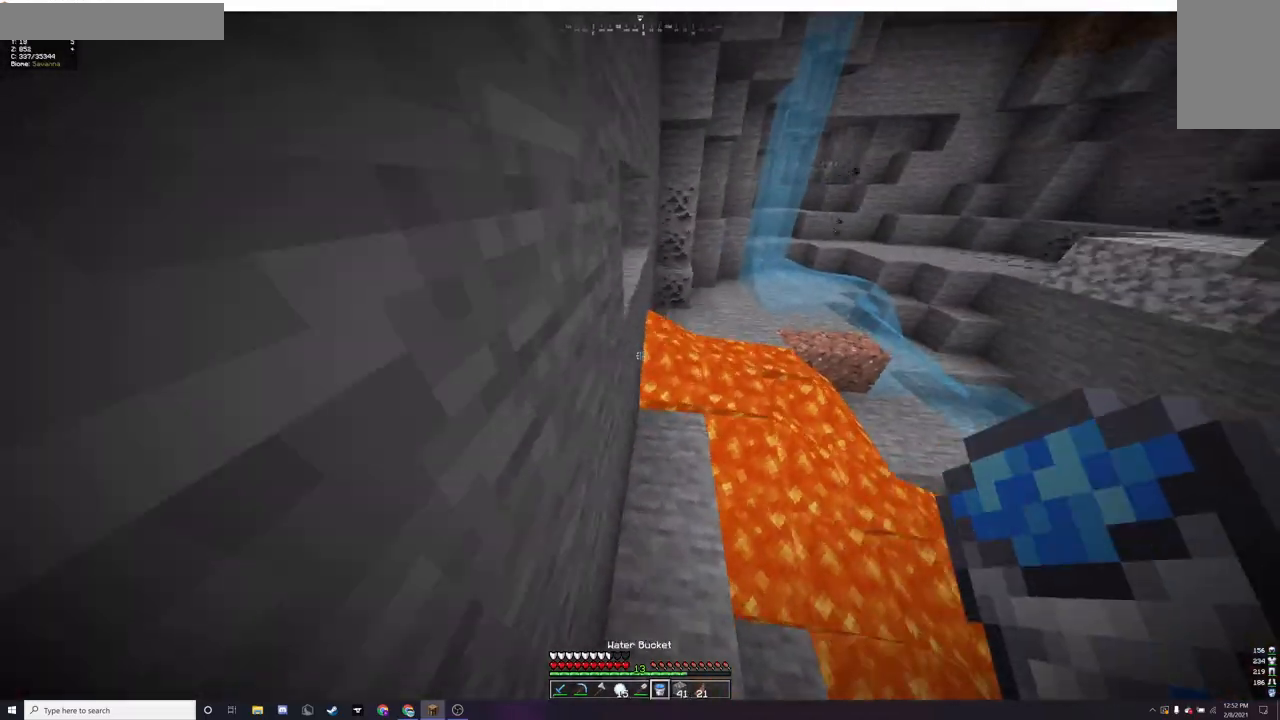
{"keys": [], "mouse": [], "events": [[33, "w", "up"], [167, "a", "up"], [167, "d", "down"], [300, "d", "up"]]}
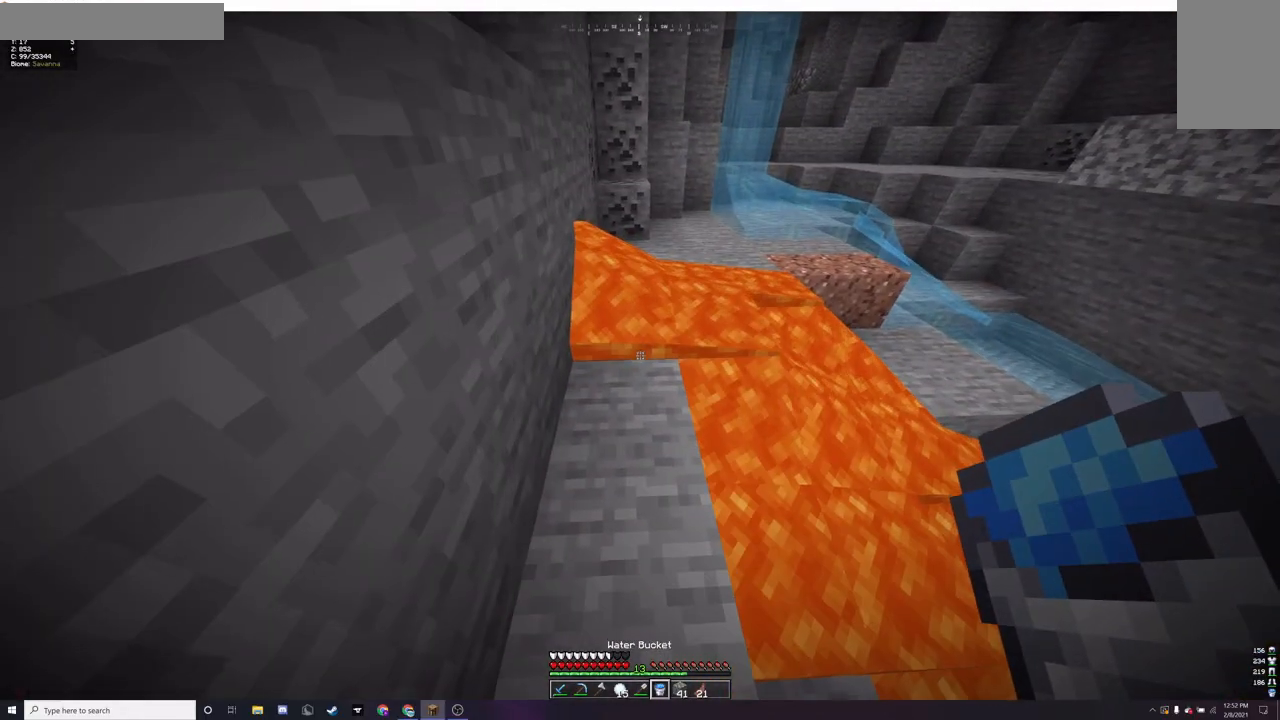
{"keys": [], "mouse": [], "events": [[167, "mouse_right", "down"], [433, "mouse_right", "up"]]}
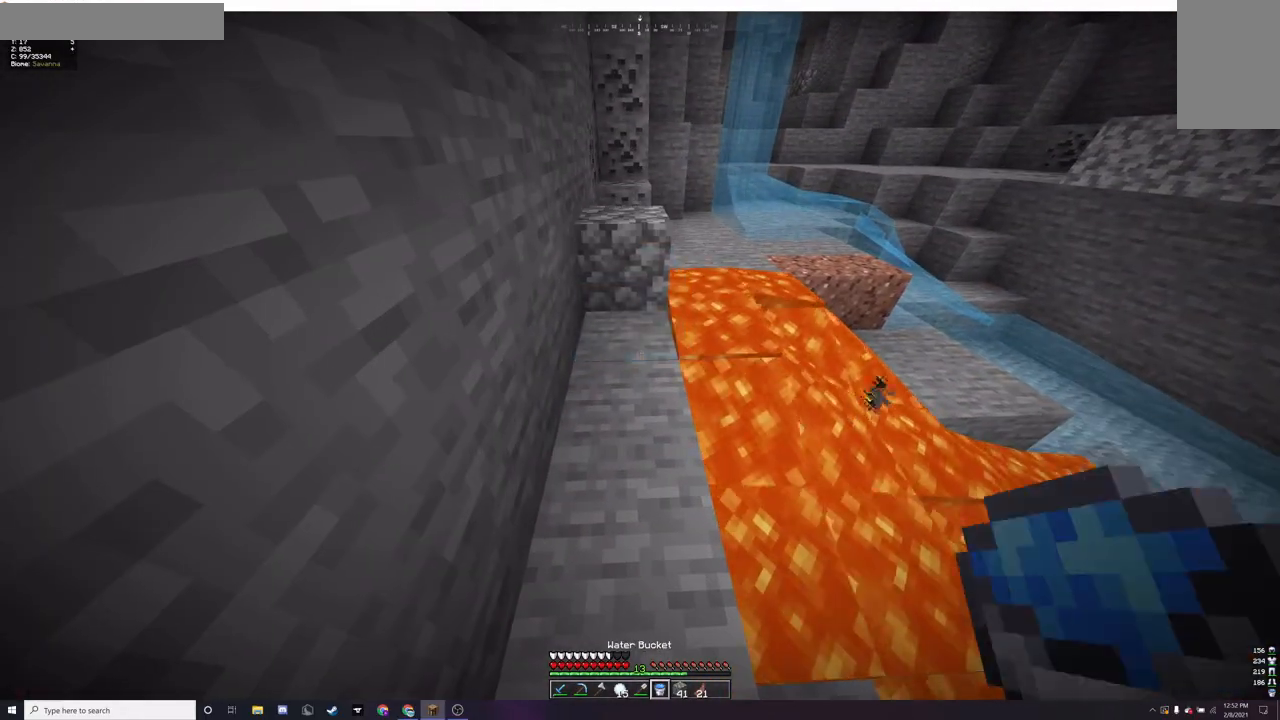
{"keys": [], "mouse": ["left"], "events": [[467, "mouse_left", "down"]]}
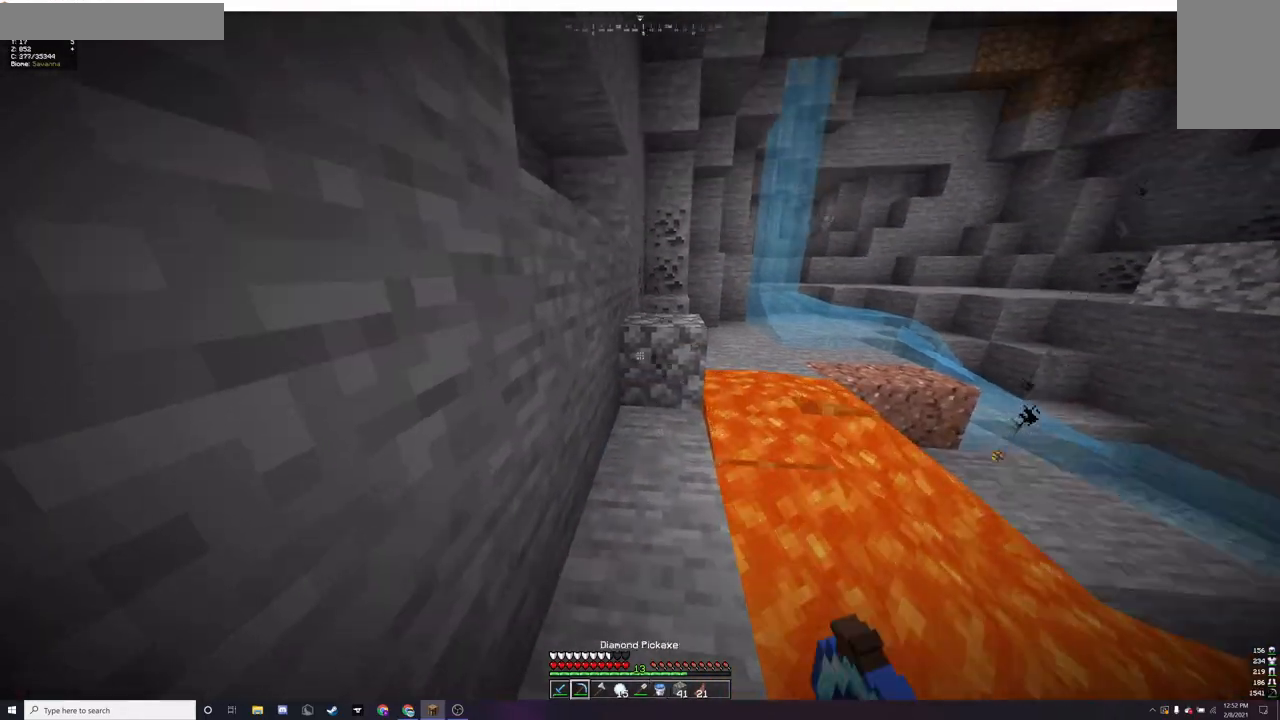
{"keys": [], "mouse": [], "events": [[100, "w", "down"], [367, "a", "down"], [467, "a", "up"], [467, "mouse_left", "up"], [467, "w", "up"]]}
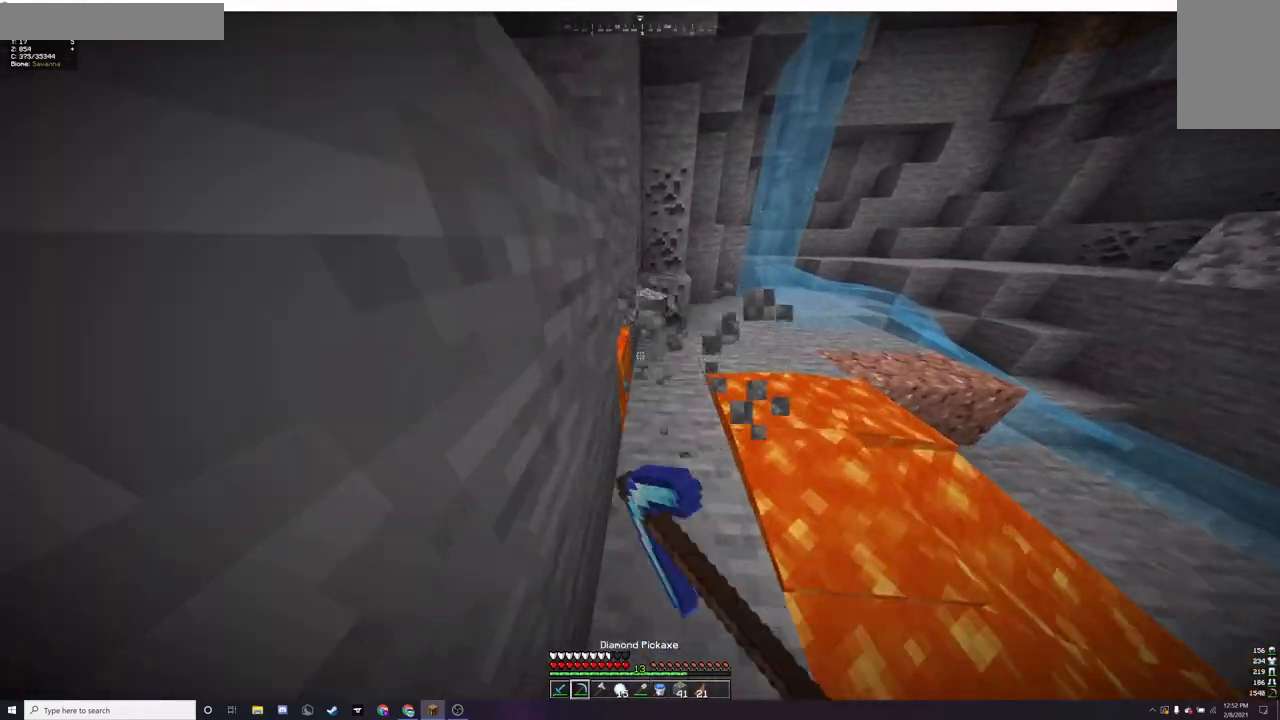
{"keys": [], "mouse": [], "events": []}
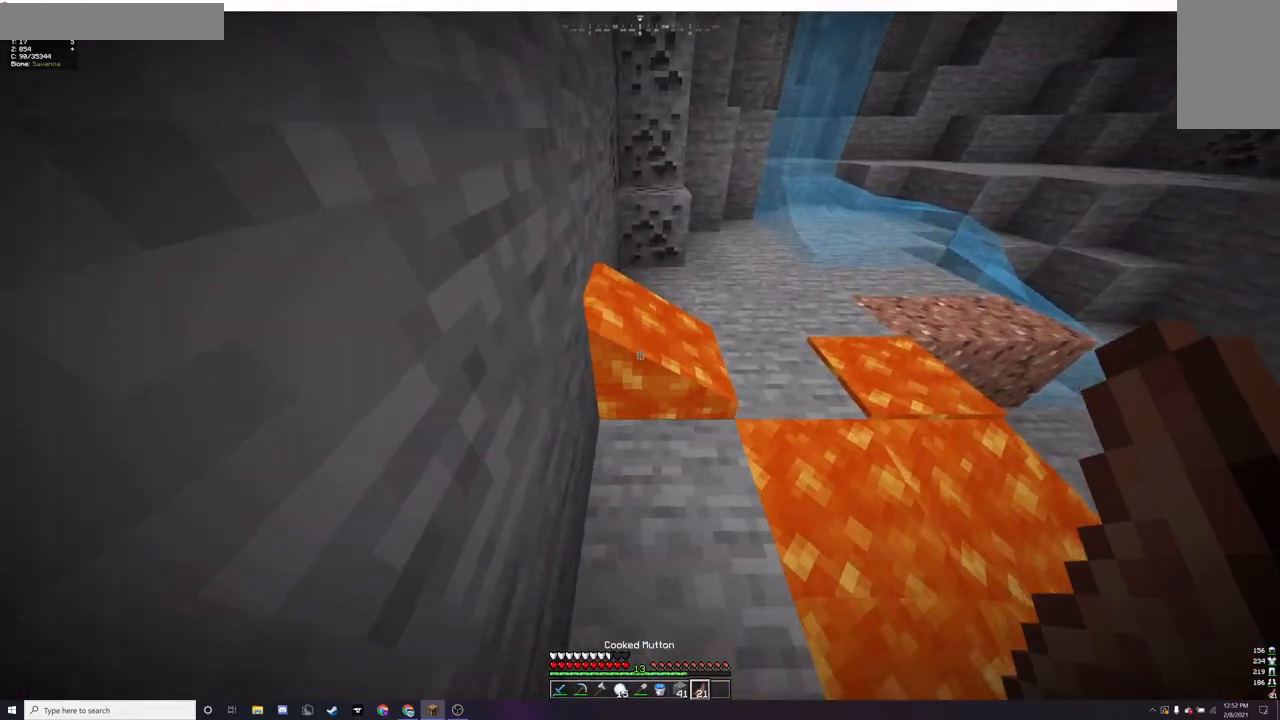
{"keys": [], "mouse": [], "events": []}
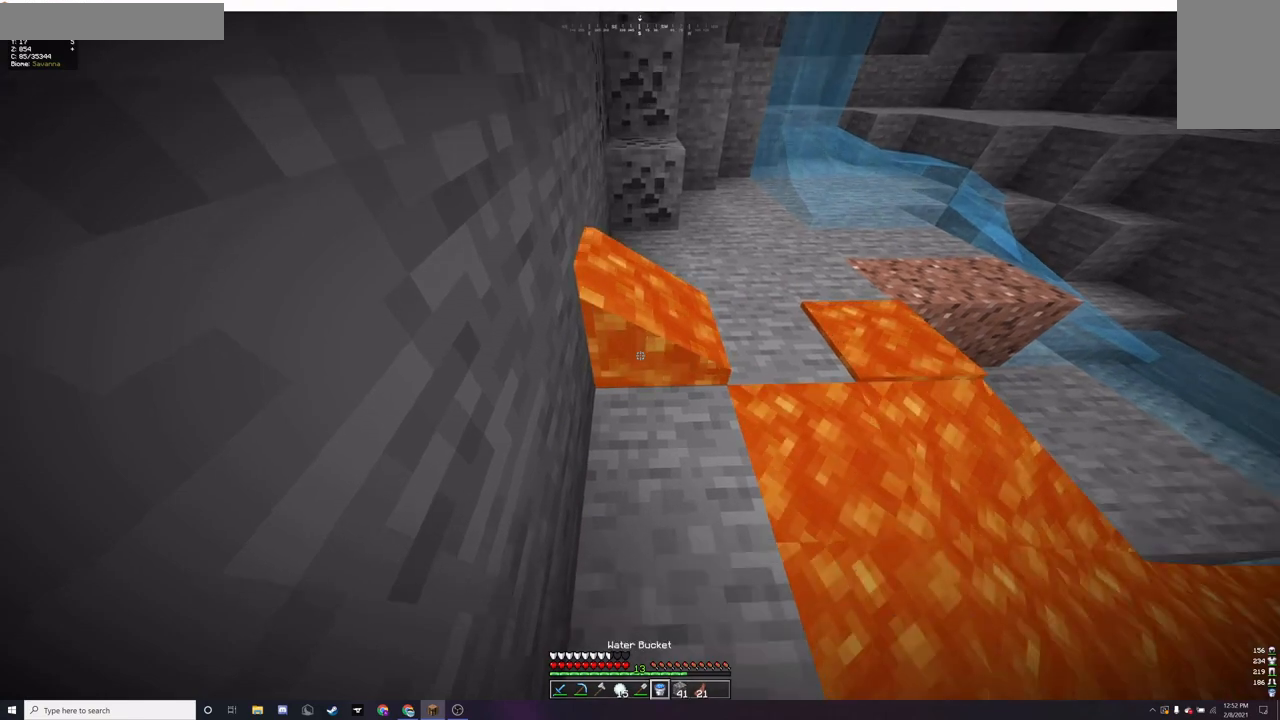
{"keys": [], "mouse": [], "events": [[67, "mouse_right", "down"], [300, "mouse_right", "up"]]}
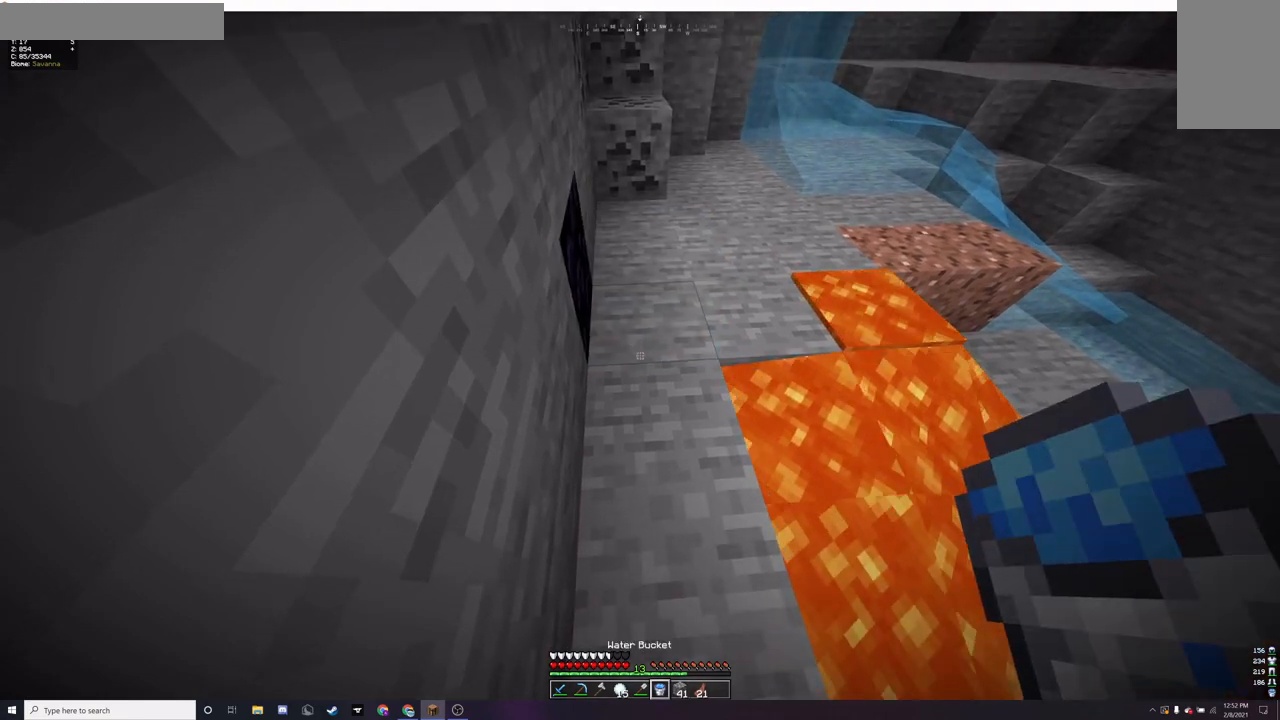
{"keys": [], "mouse": ["left"], "events": [[400, "mouse_left", "down"]]}
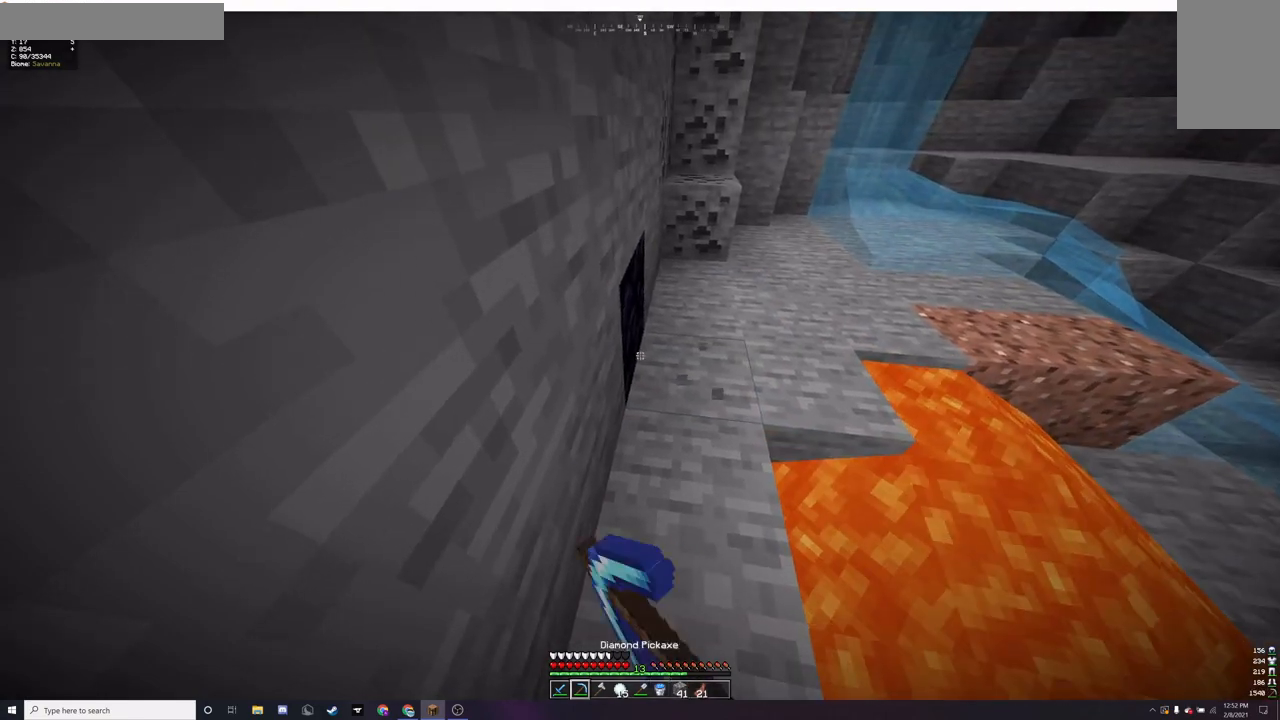
{"keys": [], "mouse": ["left"], "events": []}
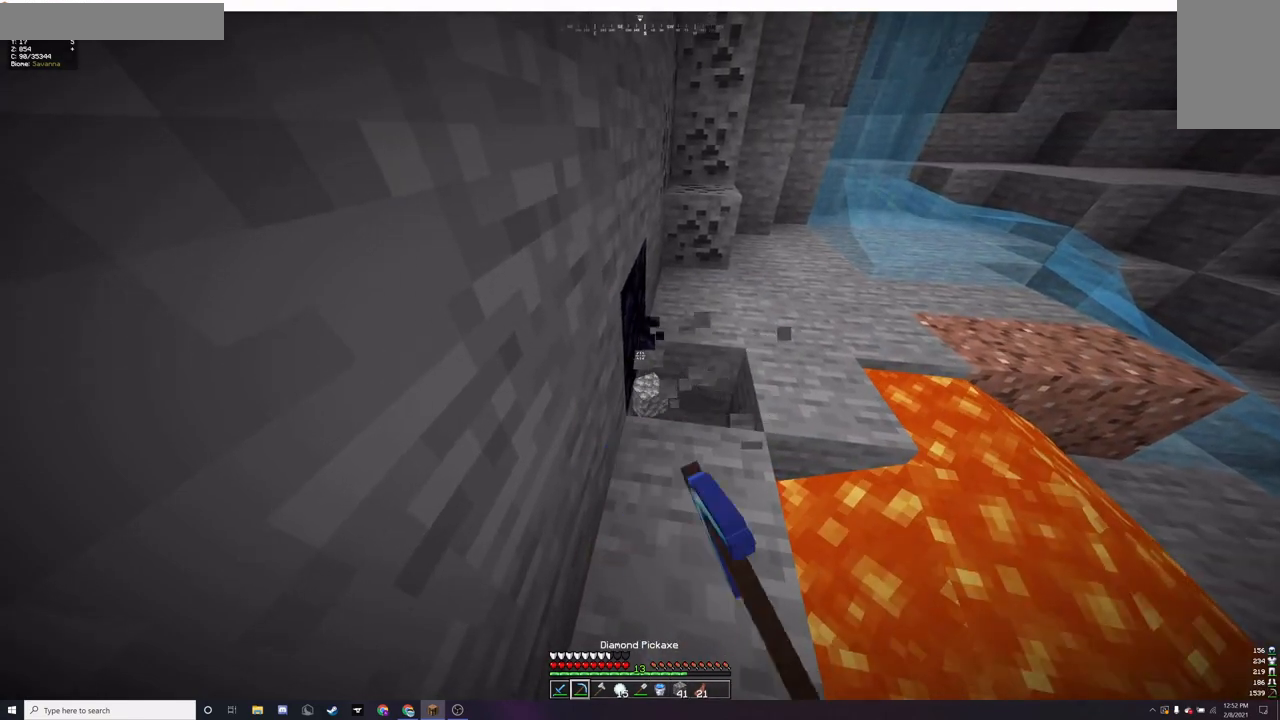
{"keys": [], "mouse": ["left"], "events": []}
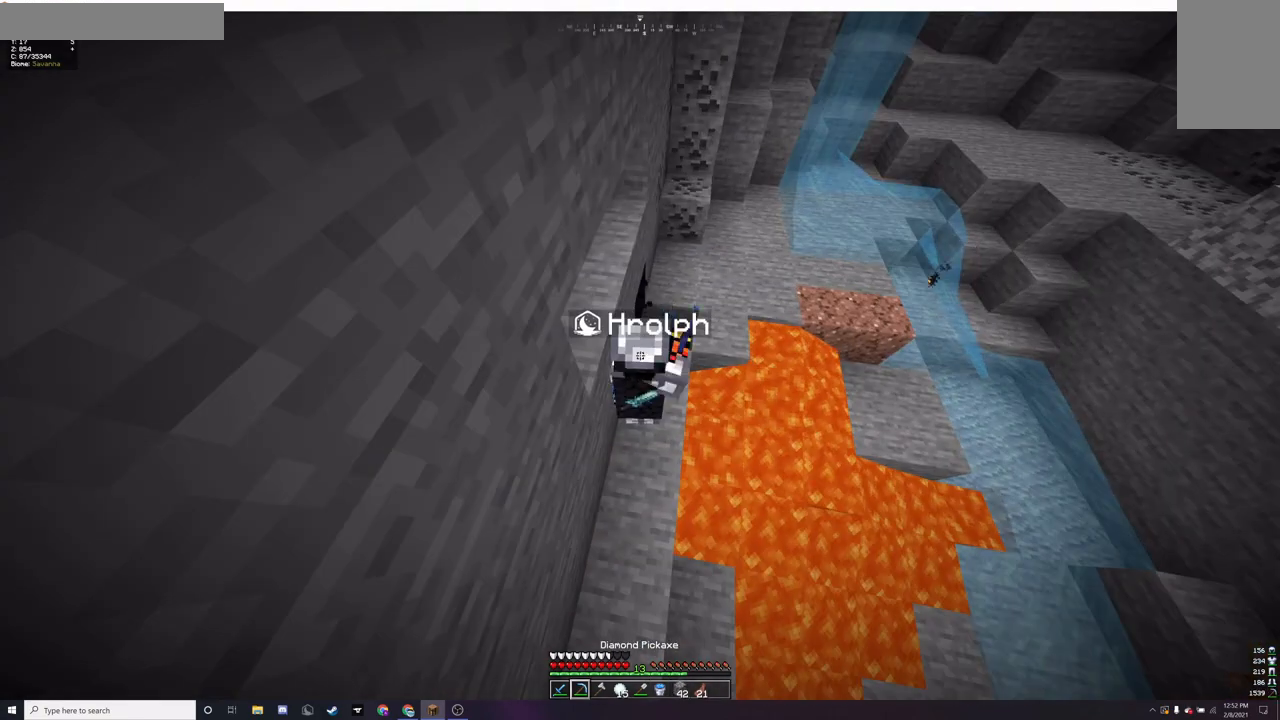
{"keys": [], "mouse": [], "events": [[333, "mouse_left", "up"]]}
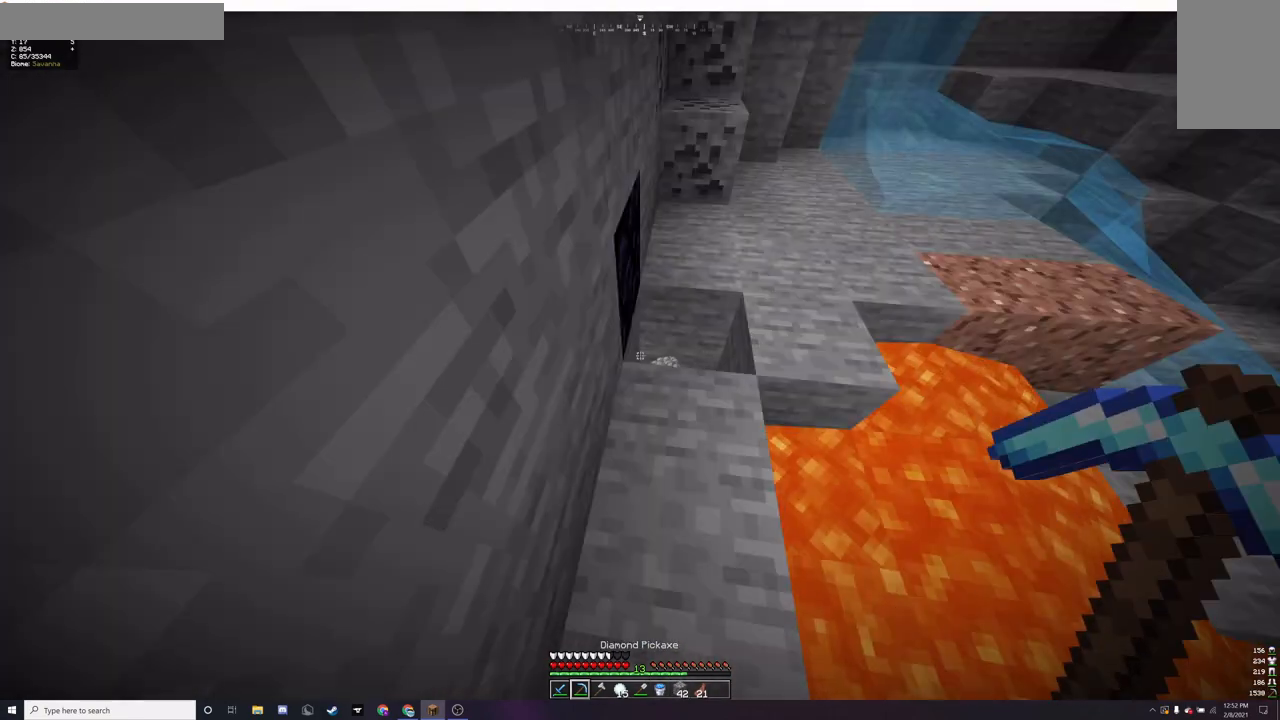
{"keys": [], "mouse": ["left"], "events": [[133, "w", "down"], [333, "w", "up"], [367, "mouse_left", "down"]]}
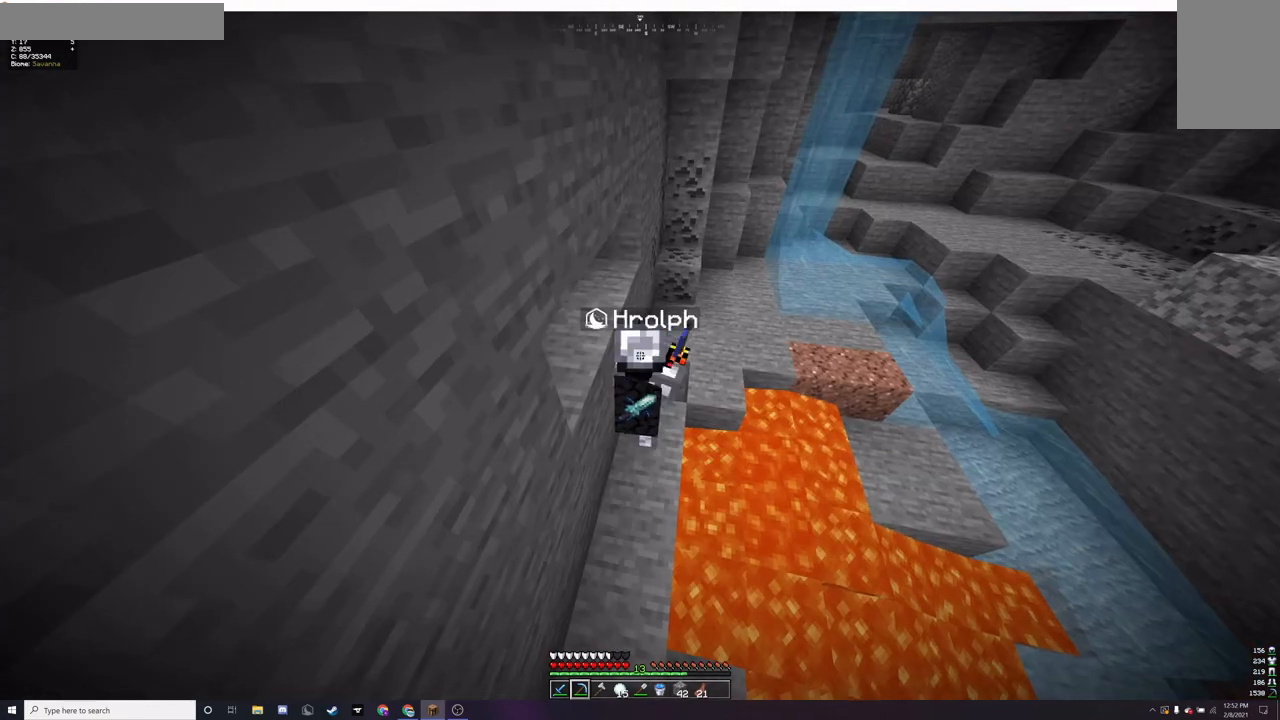
{"keys": [], "mouse": ["left"], "events": []}
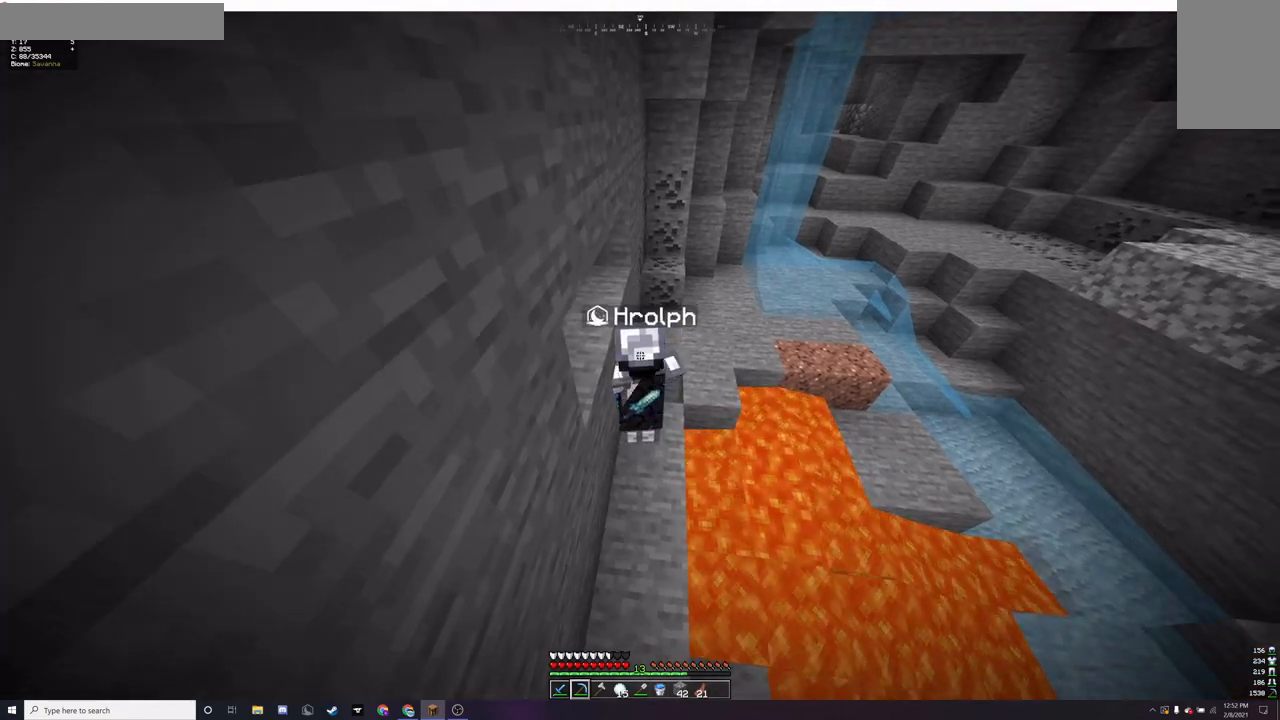
{"keys": [], "mouse": ["left"], "events": []}
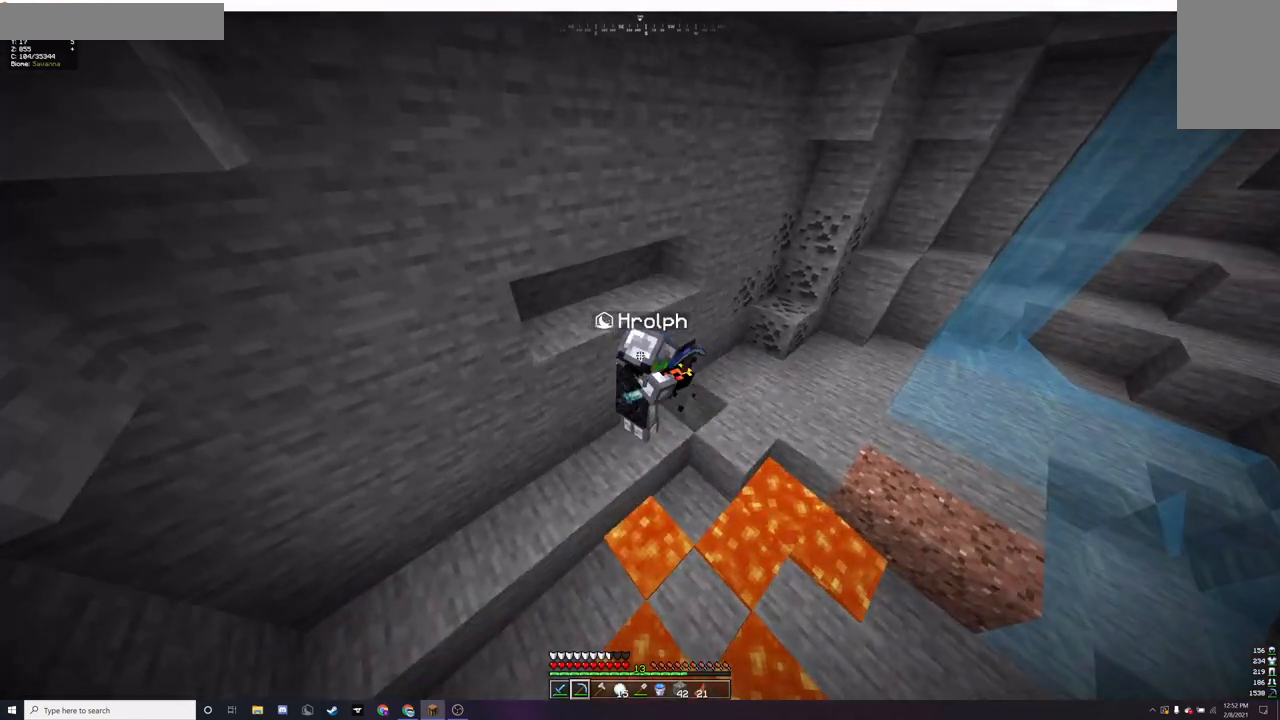
{"keys": [], "mouse": ["left"], "events": []}
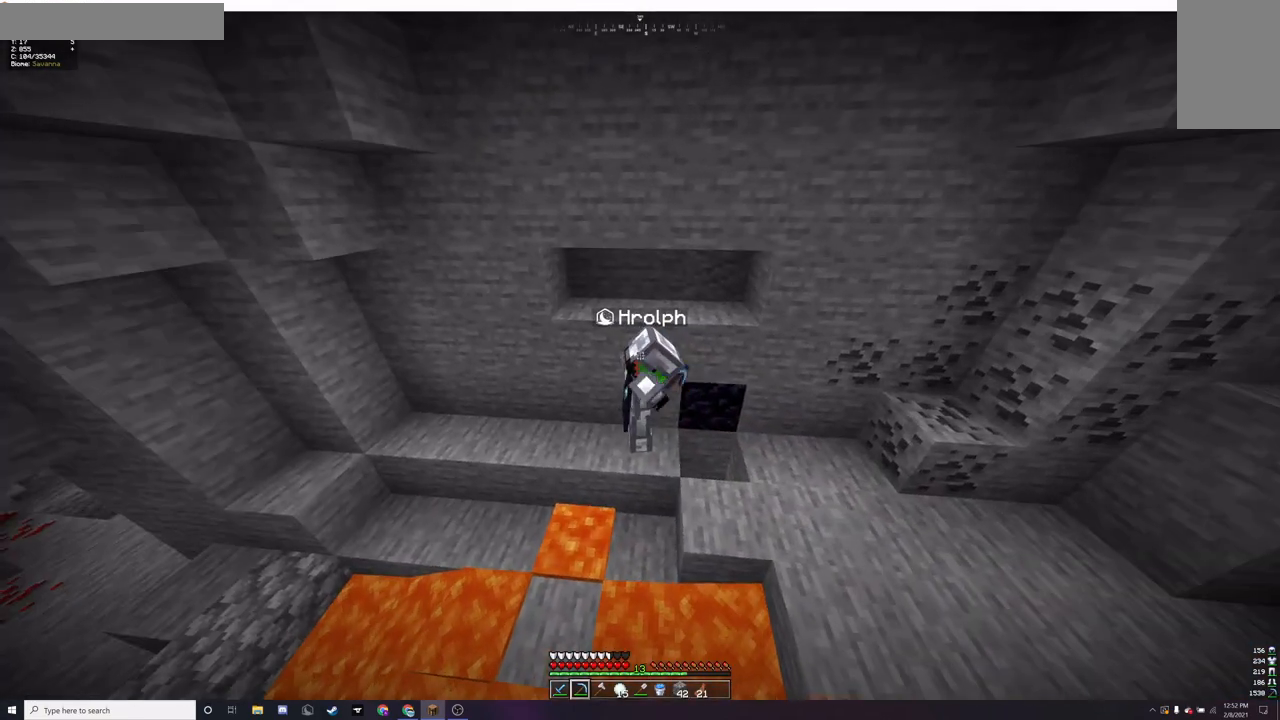
{"keys": [], "mouse": ["left"], "events": []}
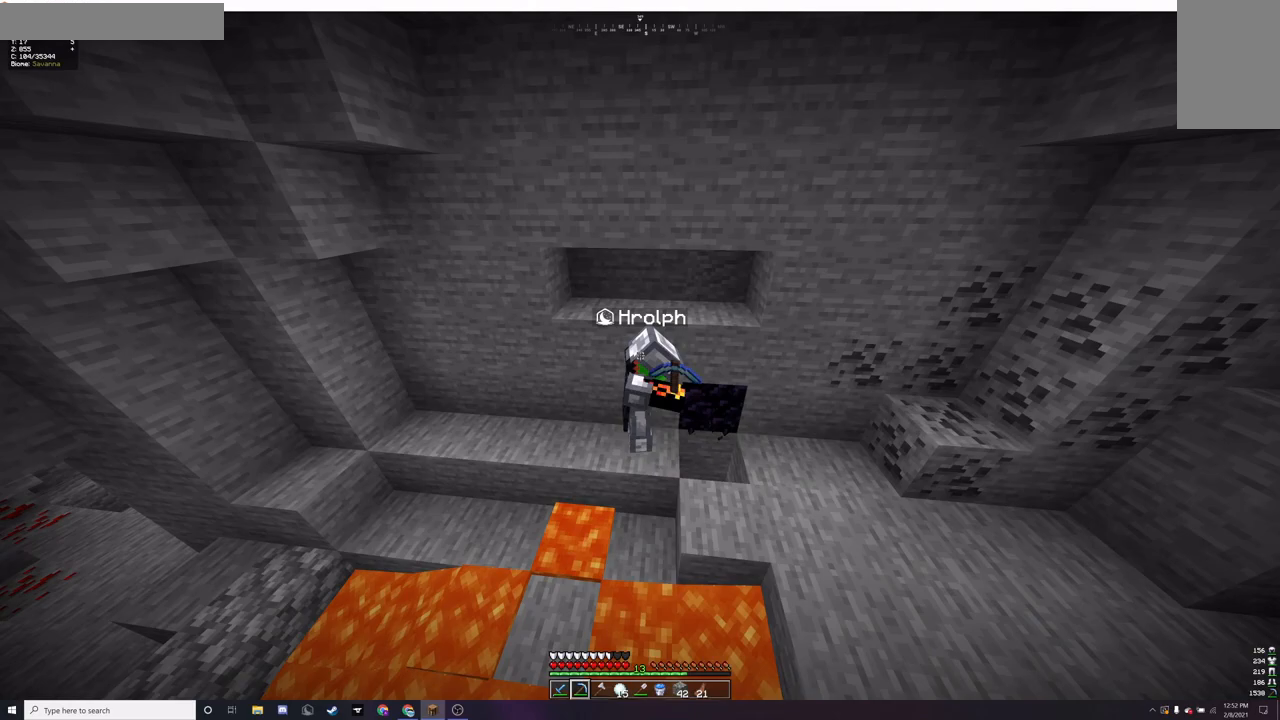
{"keys": [], "mouse": ["left"], "events": []}
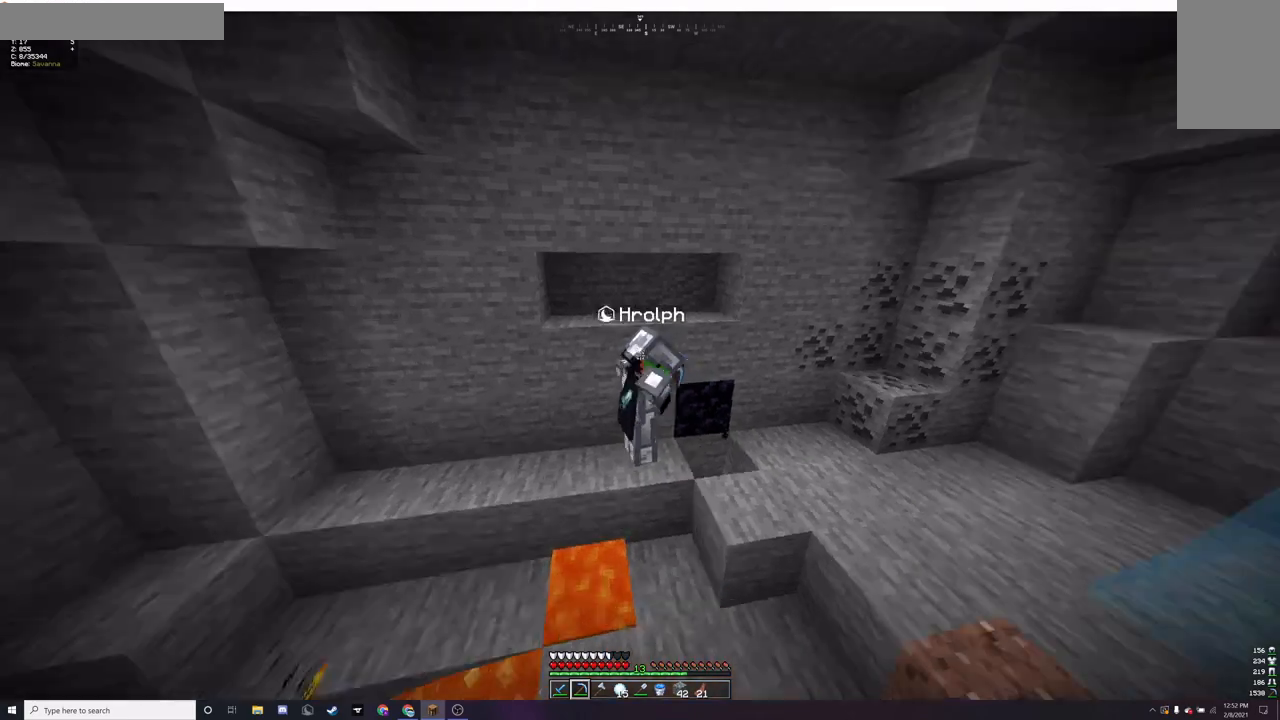
{"keys": [], "mouse": ["left"], "events": []}
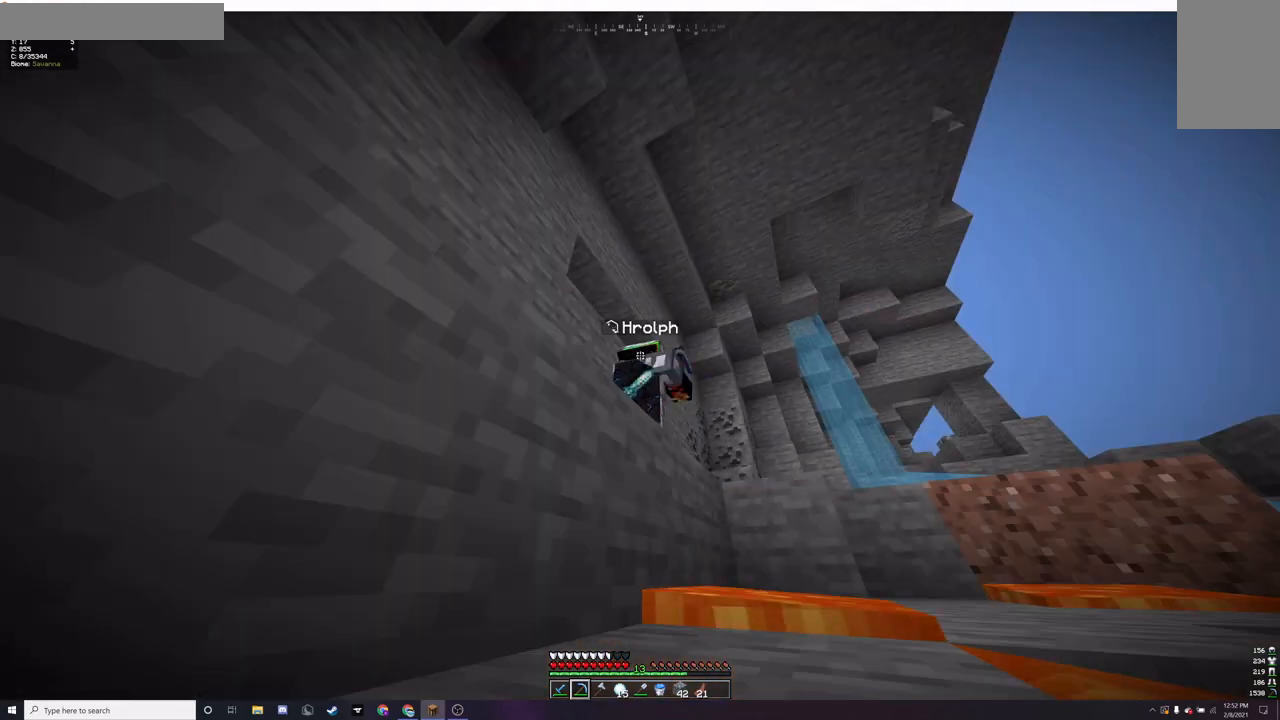
{"keys": [], "mouse": ["left"], "events": []}
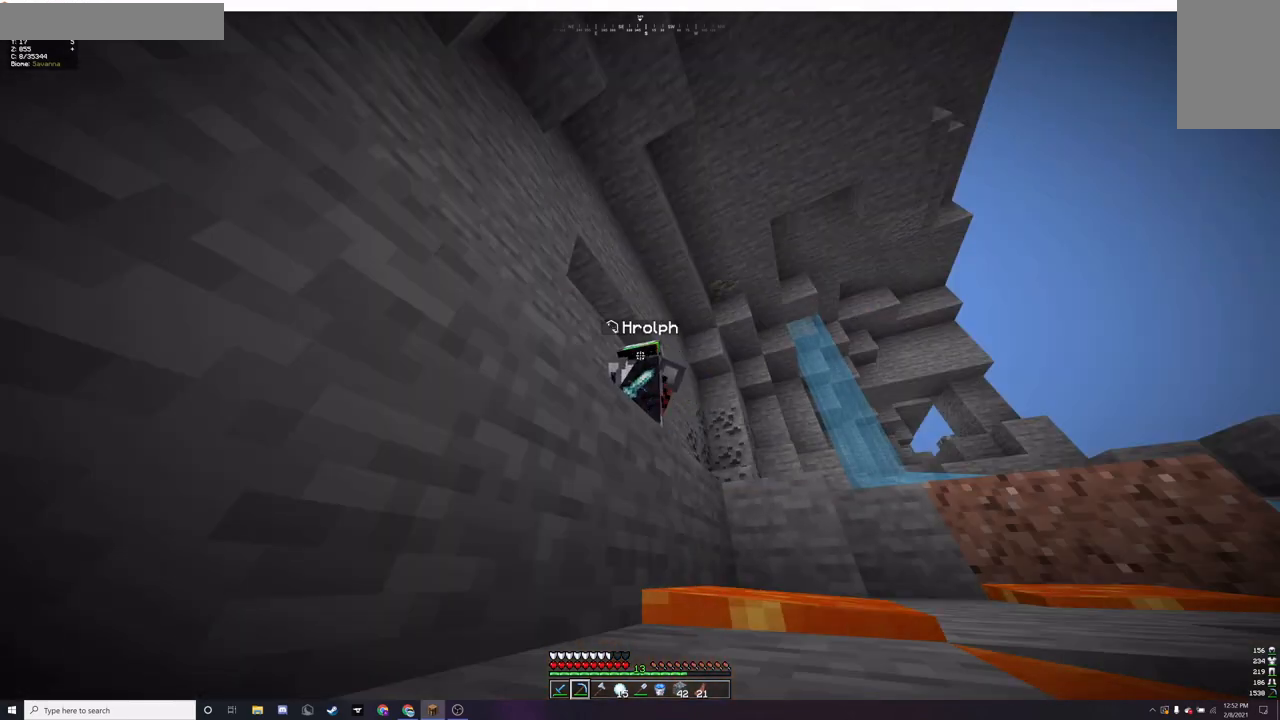
{"keys": [], "mouse": ["left"], "events": []}
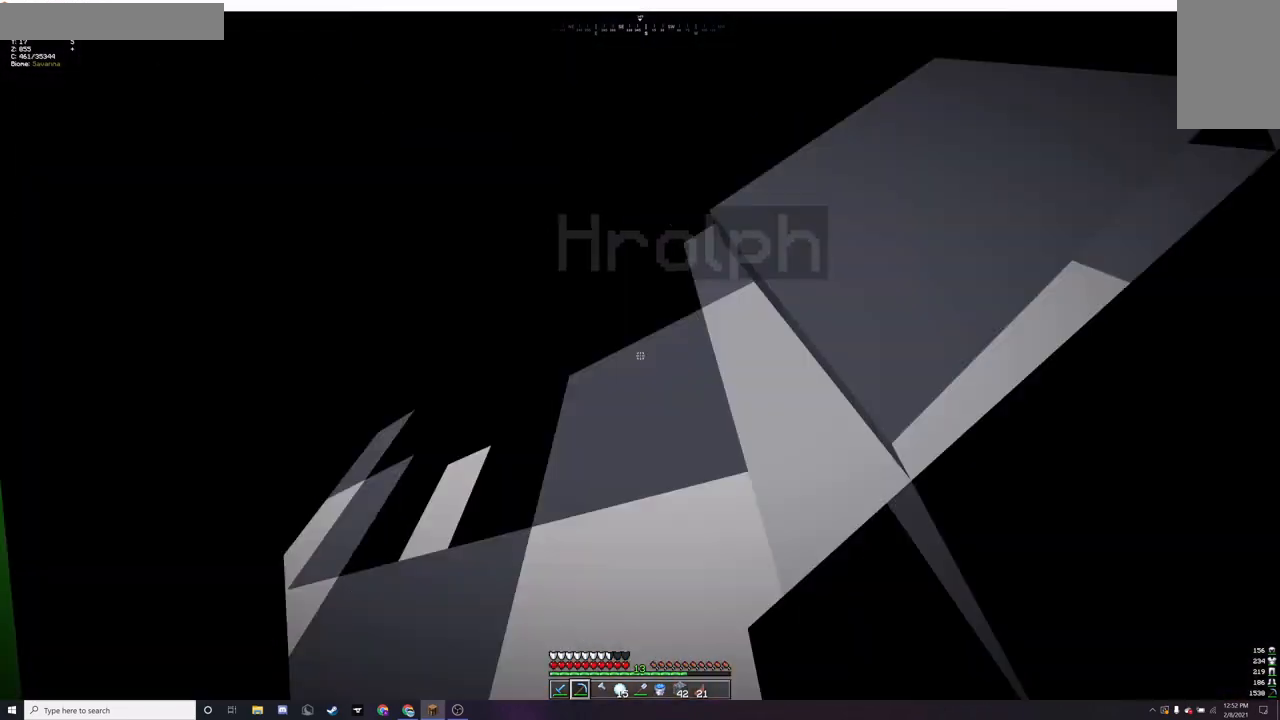
{"keys": [], "mouse": ["left"], "events": []}
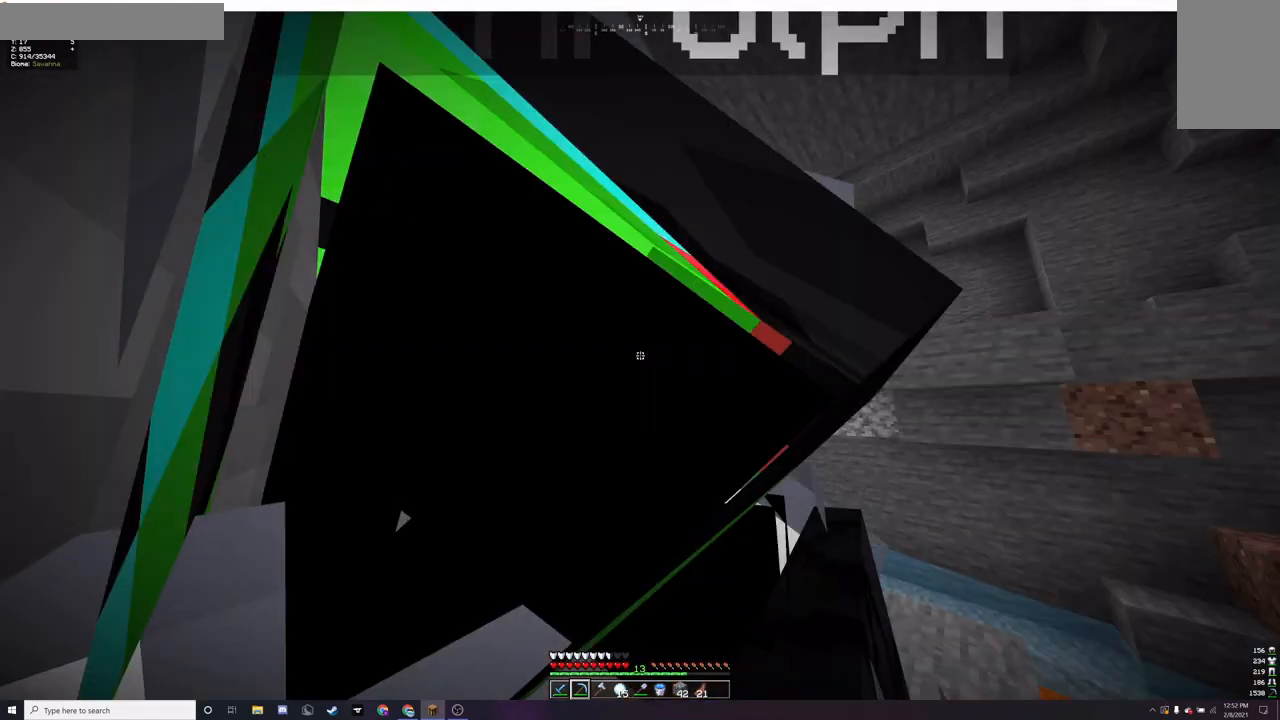
{"keys": [], "mouse": ["left"], "events": []}
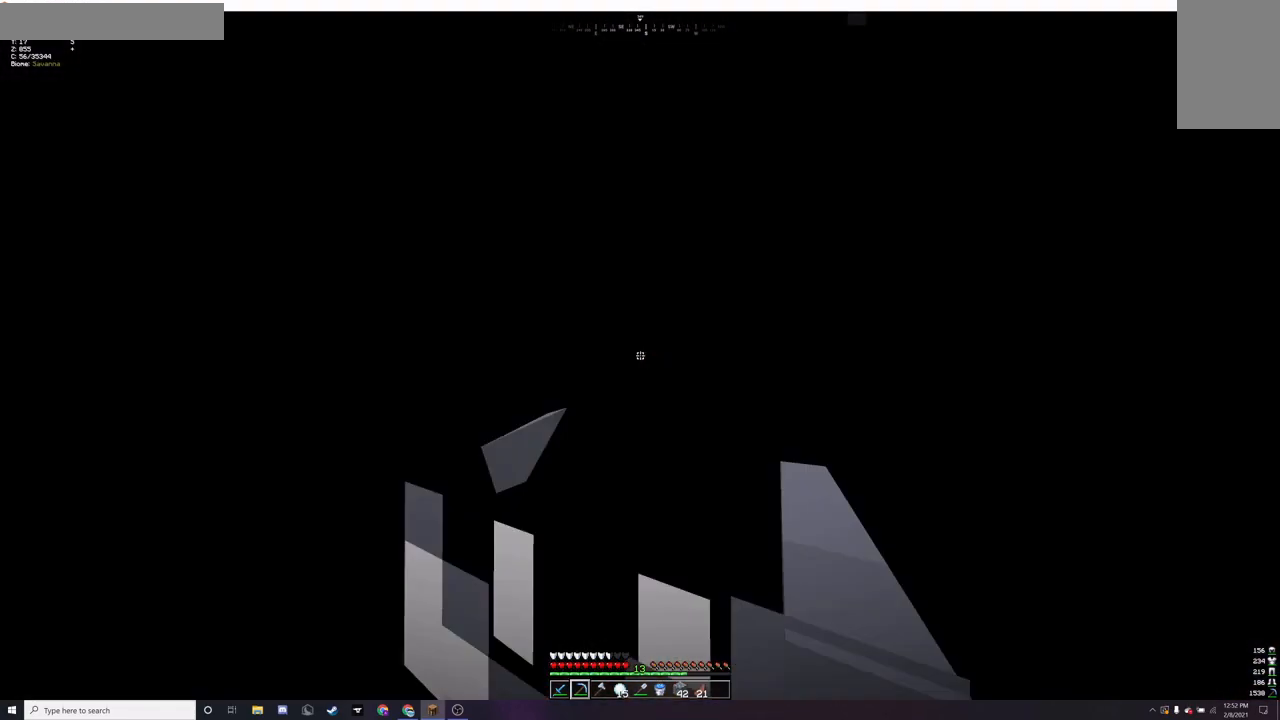
{"keys": [], "mouse": ["left"], "events": []}
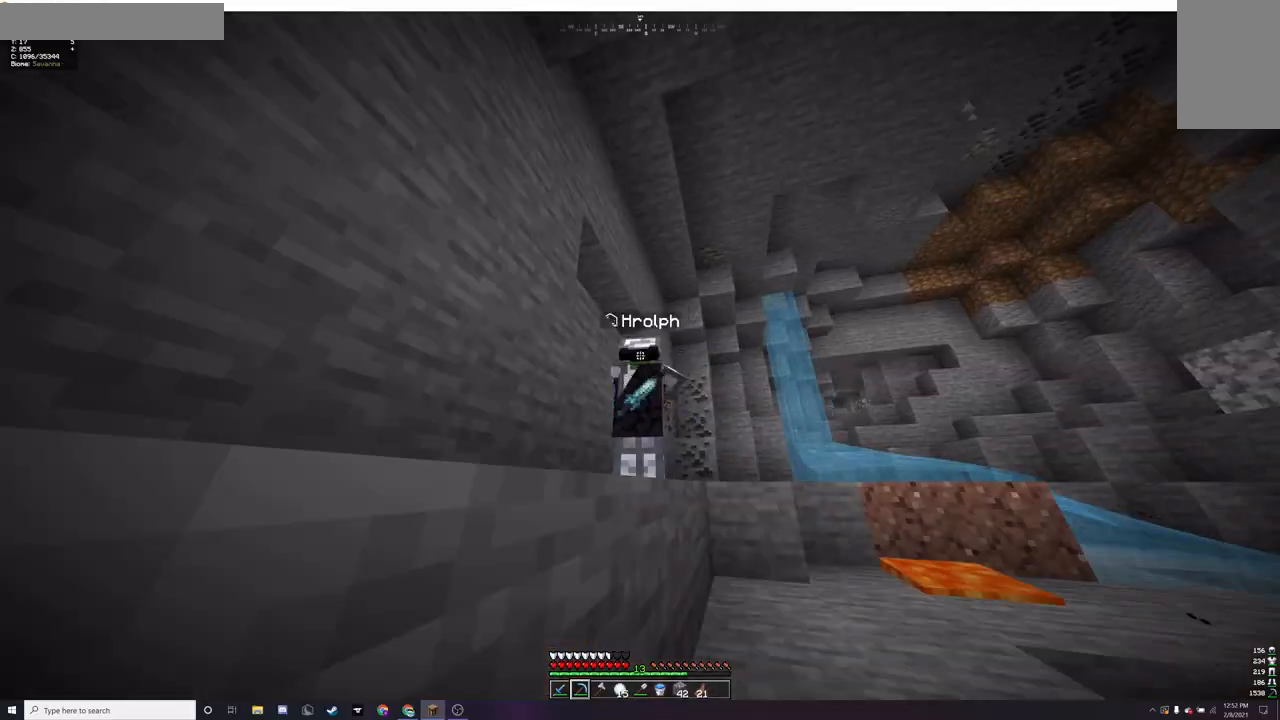
{"keys": [], "mouse": ["left"], "events": []}
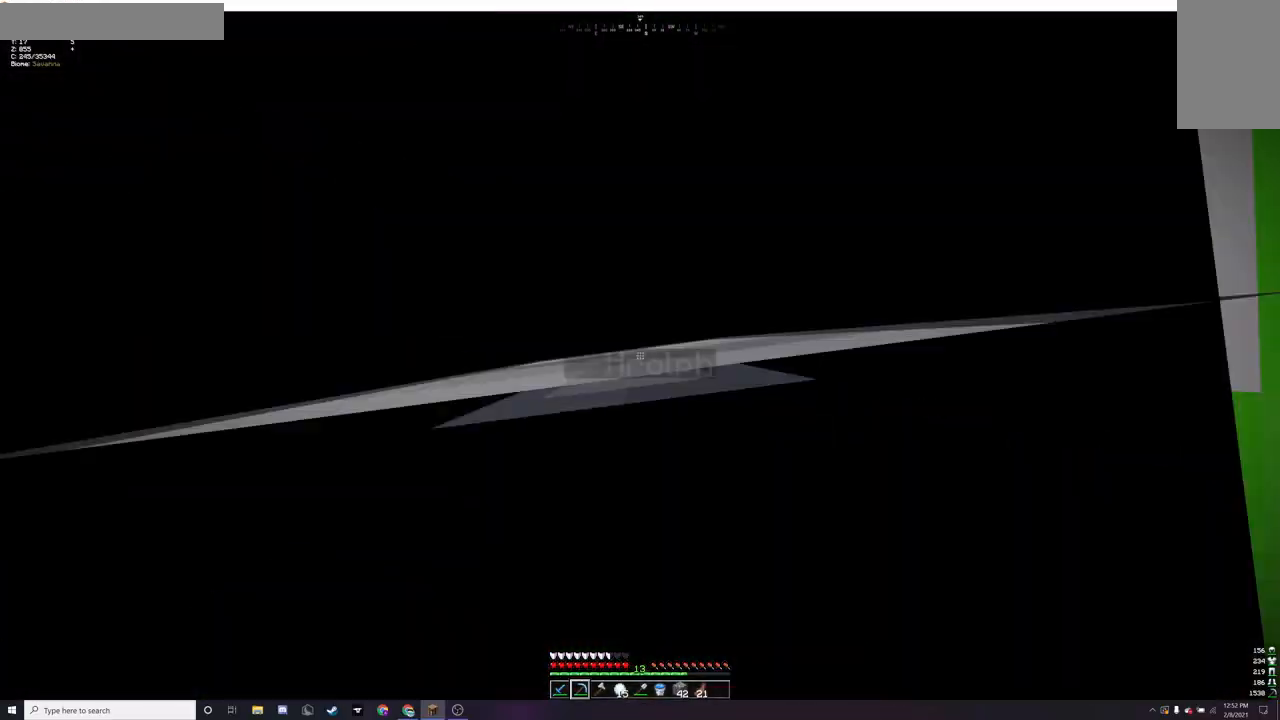
{"keys": [], "mouse": ["left"], "events": []}
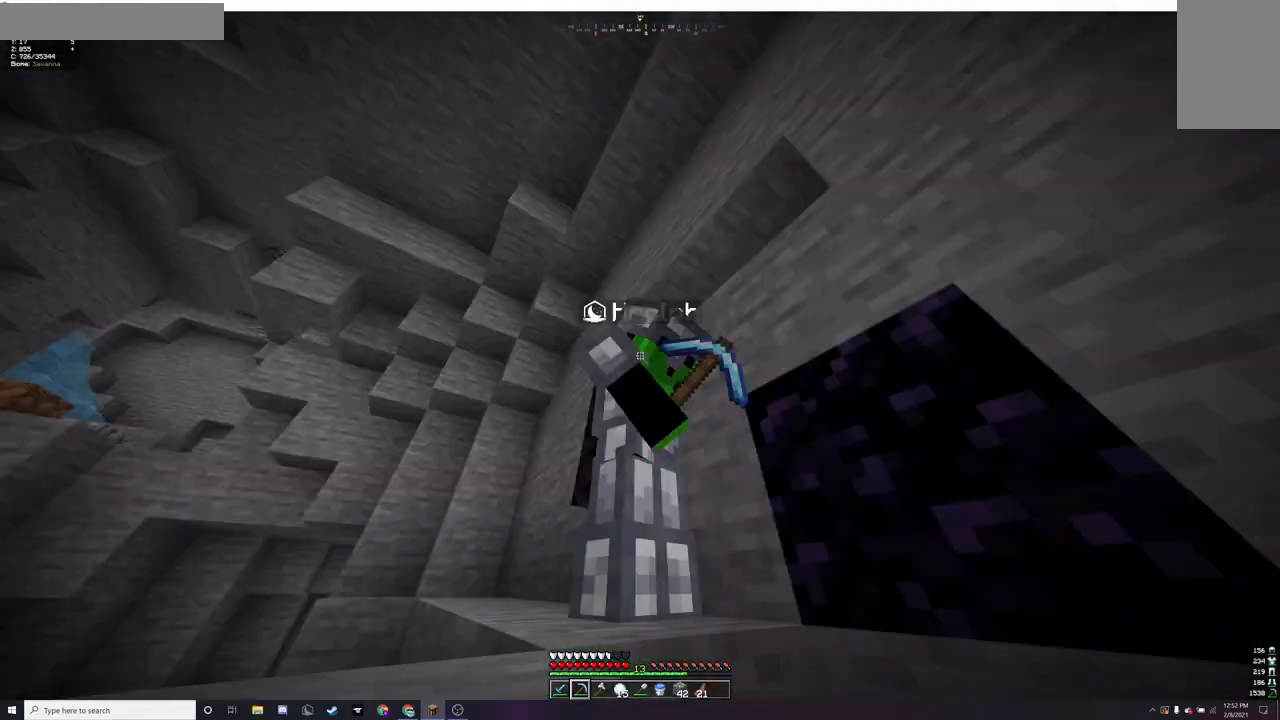
{"keys": [], "mouse": ["left"], "events": []}